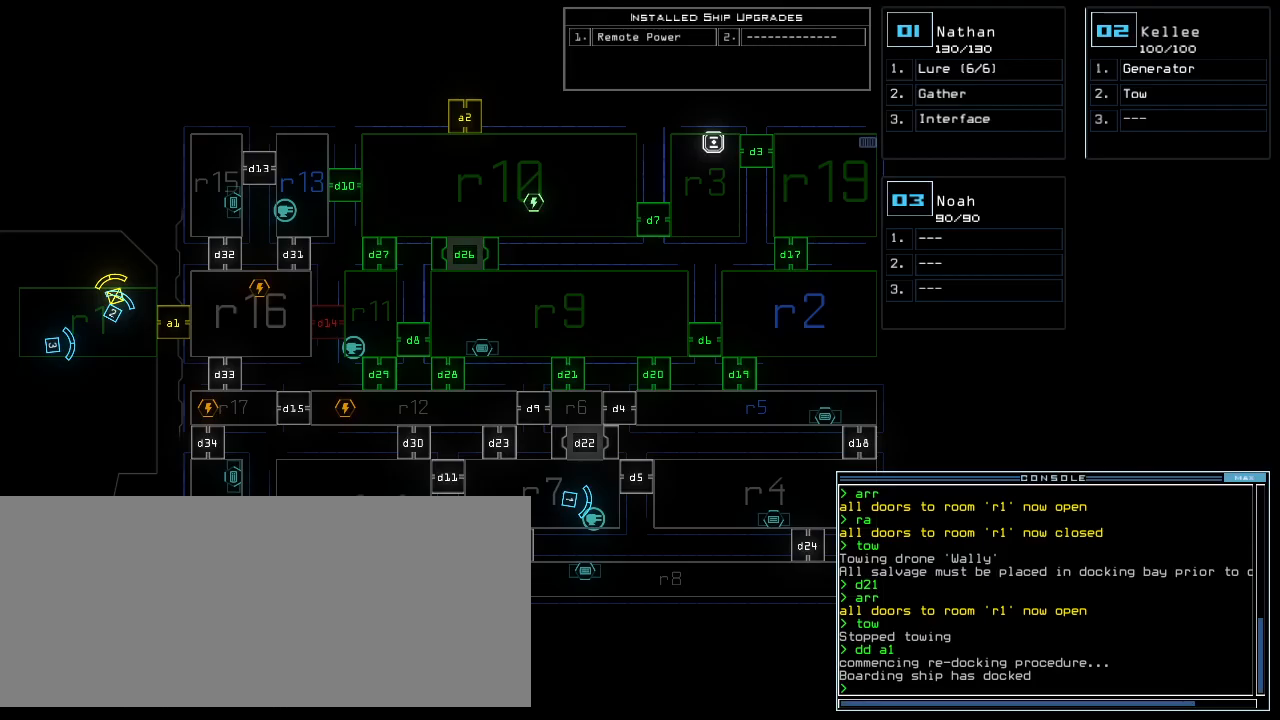
Gameplay with keyboard; each line is a JSON object with the keys held at the frame after it. "events" lists presses ("down") and releases ("up") of ".", "0", "1", "2", "3", "4", "5", "6", "7", "8", "9", "a", "b", "backspace", "c", "caps_lock", "comma", "ctrl_l", "ctrl_r", "d", "down", "e", "equals", "escape", "f", "g", "h", "i", "j", "k", "l", "left", "m", "minus", "n", "o", "p", "q", "quote", "r", "return", "right", "s", "semicolon", "shift_l", "shift_r", "space", "t", "tab", "tilde", "u", "up", "v", "w", "x", "y" and "z" between this image and that frame as [ms after this image, input, new state], when the widget could be followed in between. No other keys are recorded. Mouse input is not recorded.
{"keys": ["left", "space", "up"], "events": [[300, "1", "down"], [300, "left", "down"], [320, "up", "down"], [360, "1", "up"], [360, "space", "down"]]}
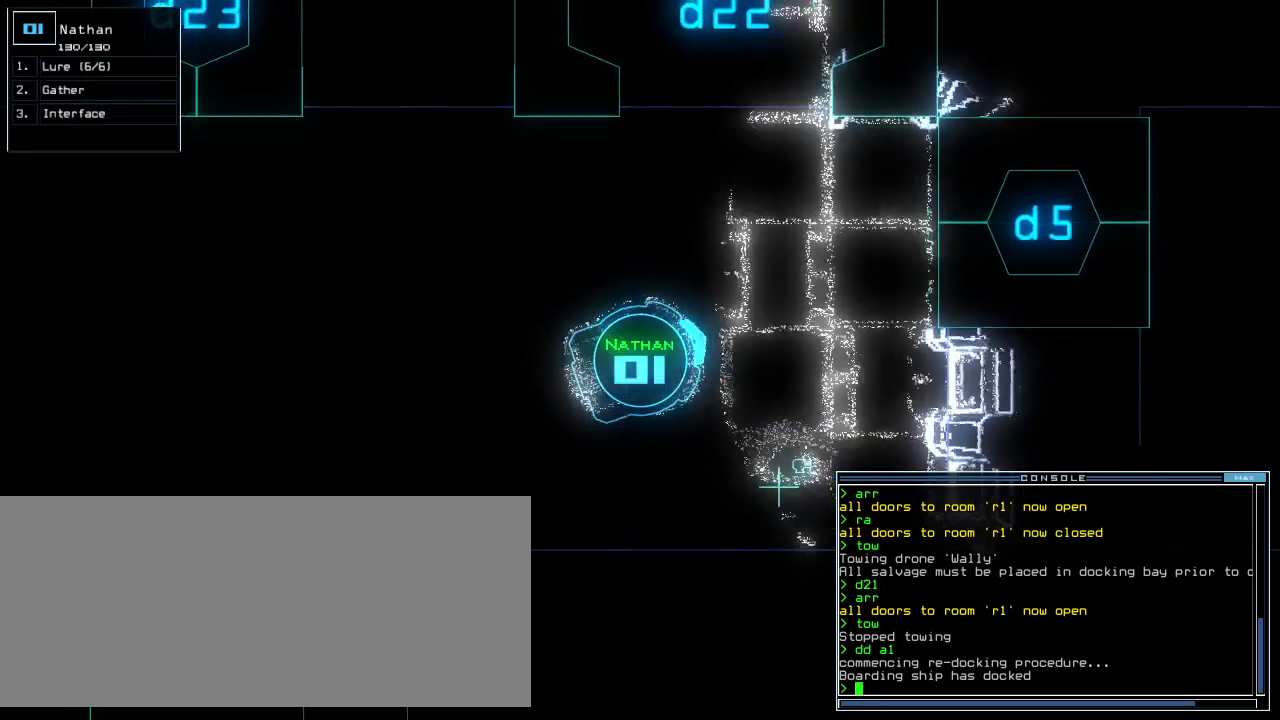
{"keys": ["up"], "events": [[220, "space", "up"], [400, "left", "up"]]}
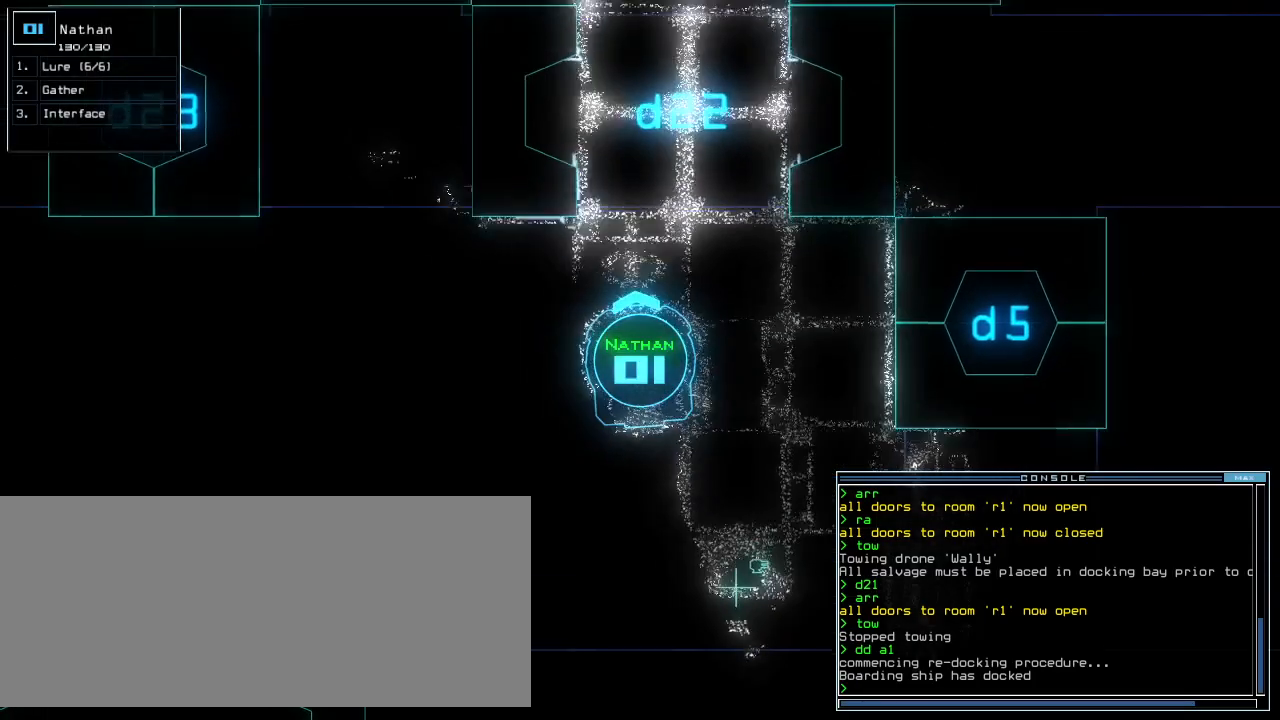
{"keys": ["up"], "events": [[60, "right", "down"], [180, "right", "up"]]}
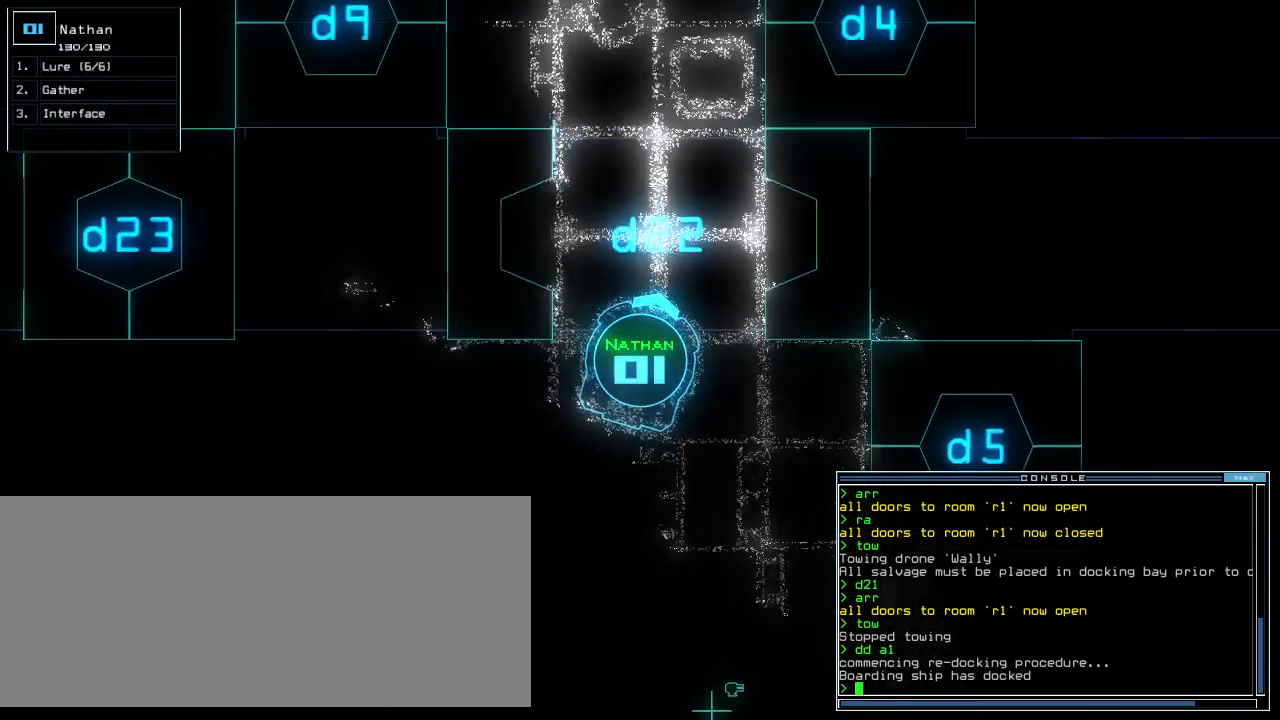
{"keys": ["left", "up"], "events": [[60, "left", "down"], [140, "left", "up"], [480, "left", "down"]]}
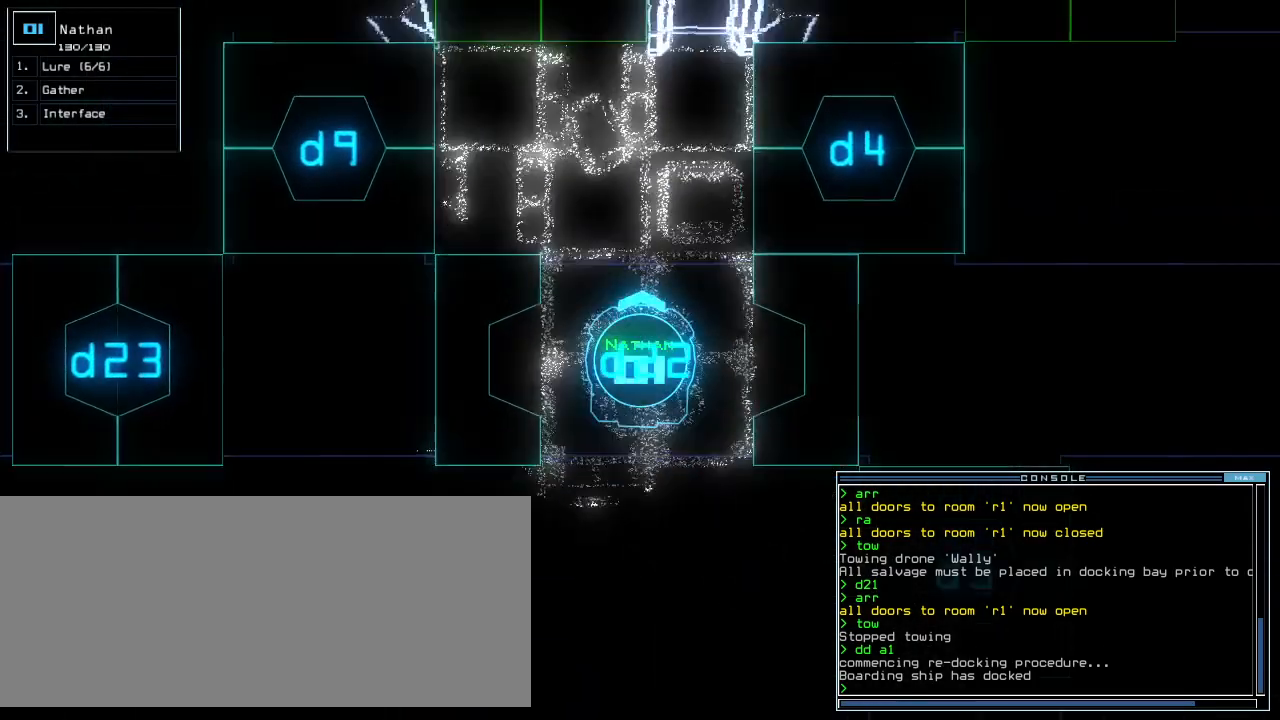
{"keys": ["right", "up"], "events": [[20, "left", "up"], [480, "right", "down"]]}